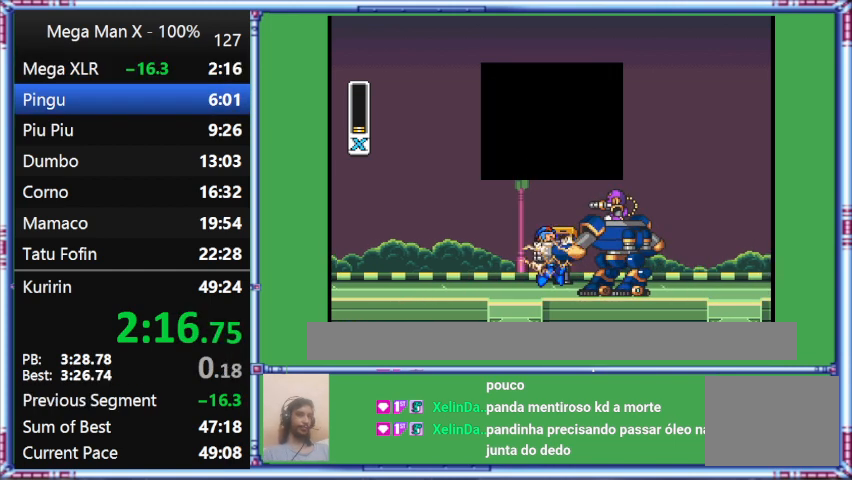
Gameplay with a controller (Nintendo layout); each line is a JSON object with the inputs held at the frame after it. "events" lists button and stick changes between this image and that frame as [ms after this image, input, new state], when the widget could be followed in between. Not read: L3 R3.
{"buttons": ["START"], "events": [[367, "START", "down"]]}
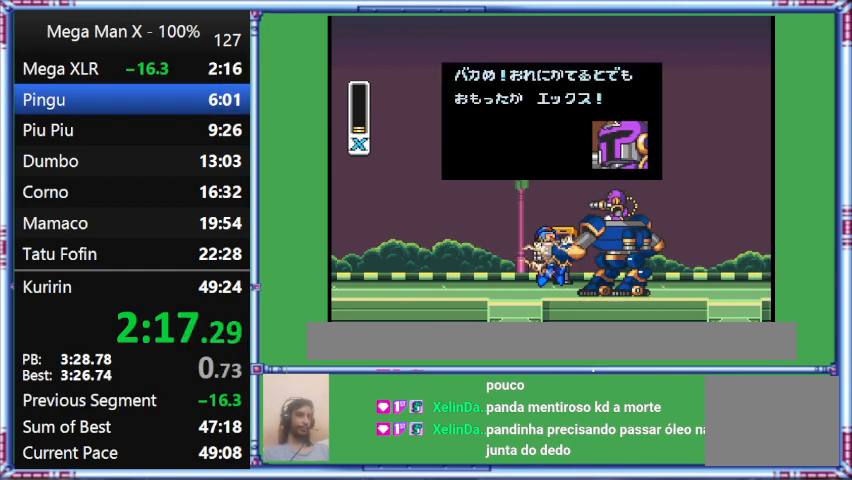
{"buttons": ["START"], "events": []}
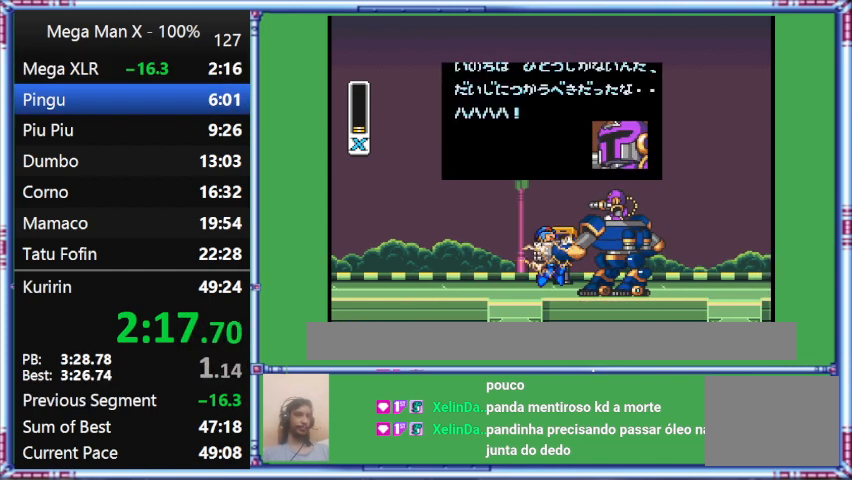
{"buttons": ["START"], "events": []}
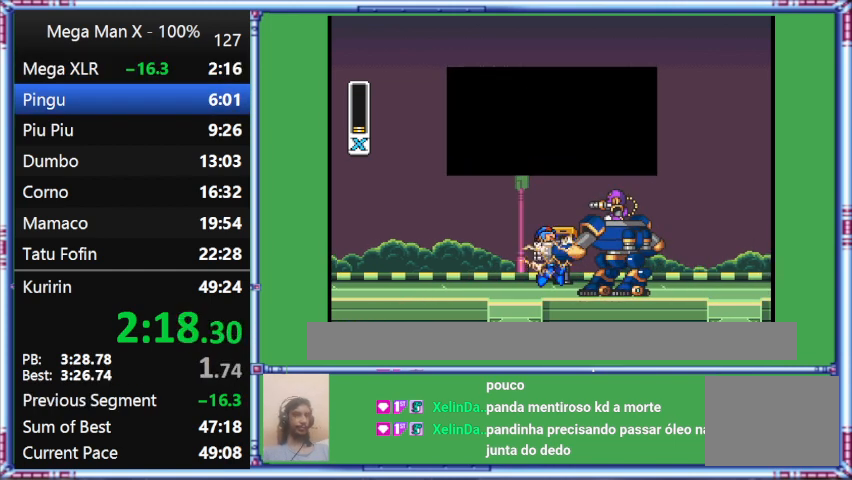
{"buttons": ["START"], "events": []}
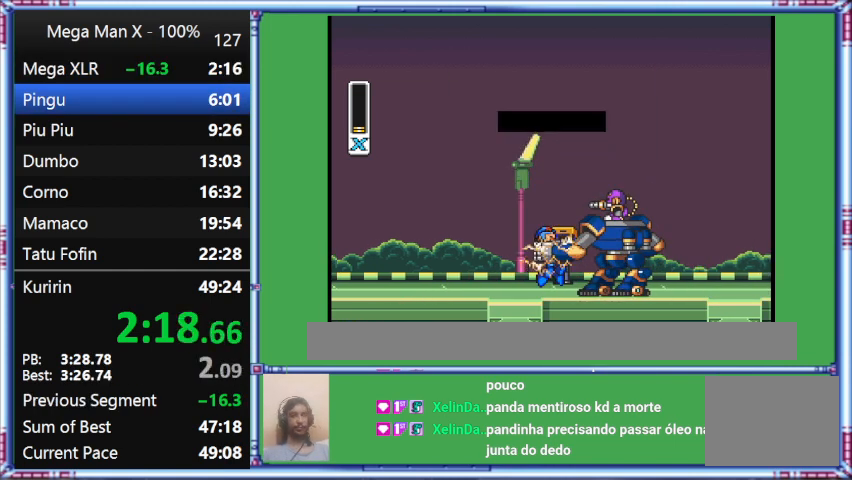
{"buttons": ["START"], "events": []}
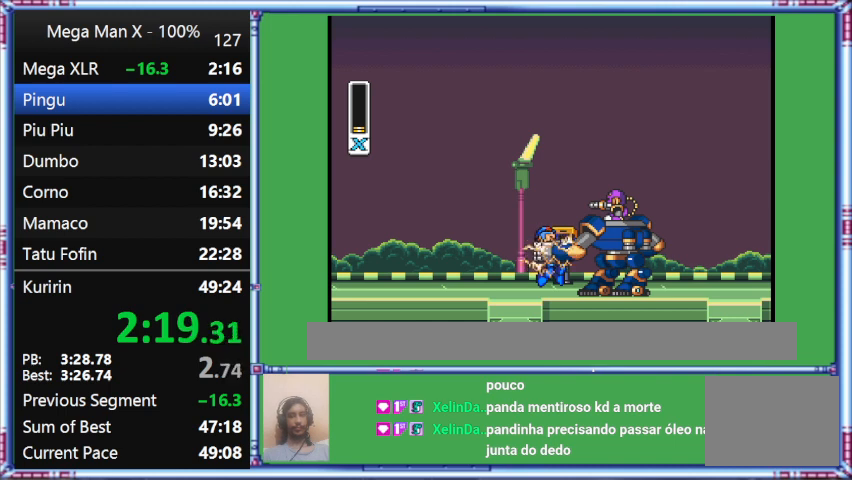
{"buttons": ["START"], "events": []}
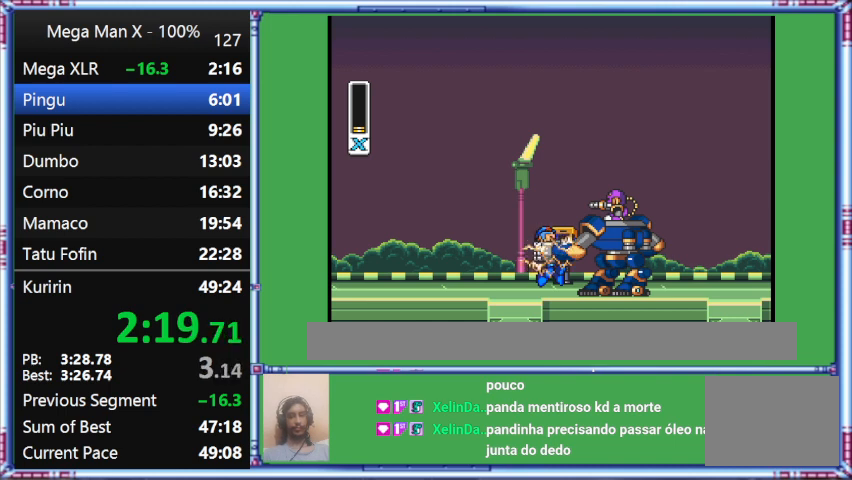
{"buttons": ["START"], "events": []}
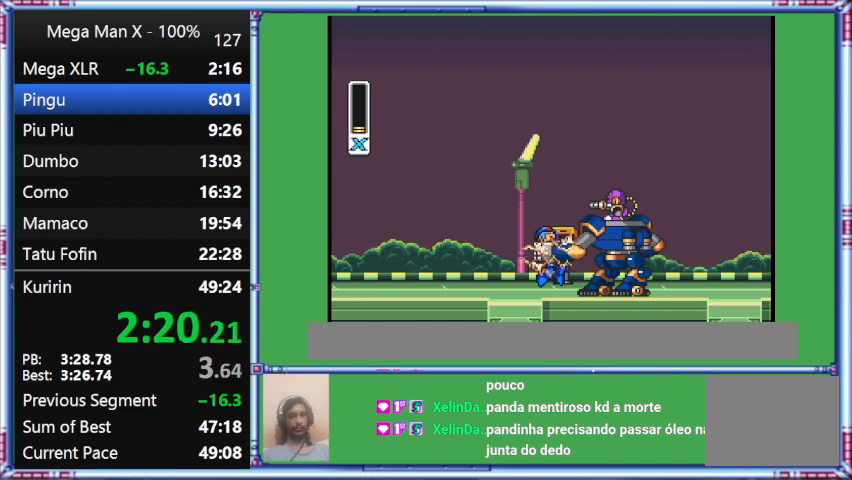
{"buttons": ["START"], "events": []}
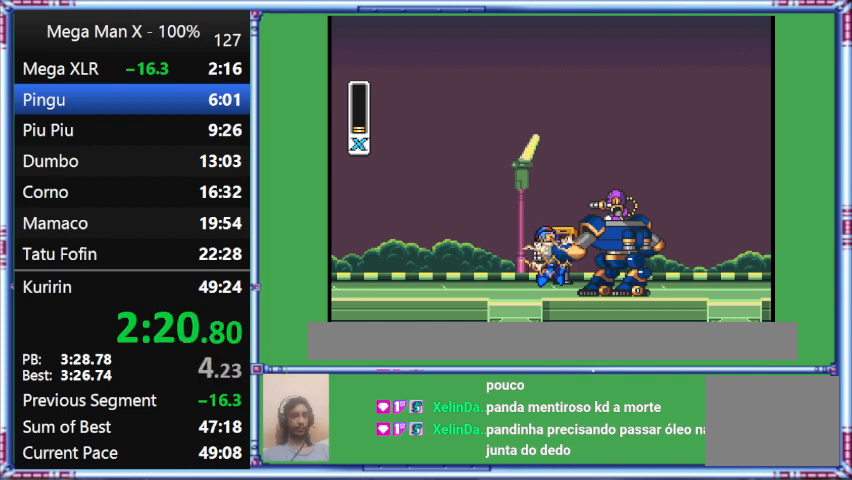
{"buttons": ["START"], "events": []}
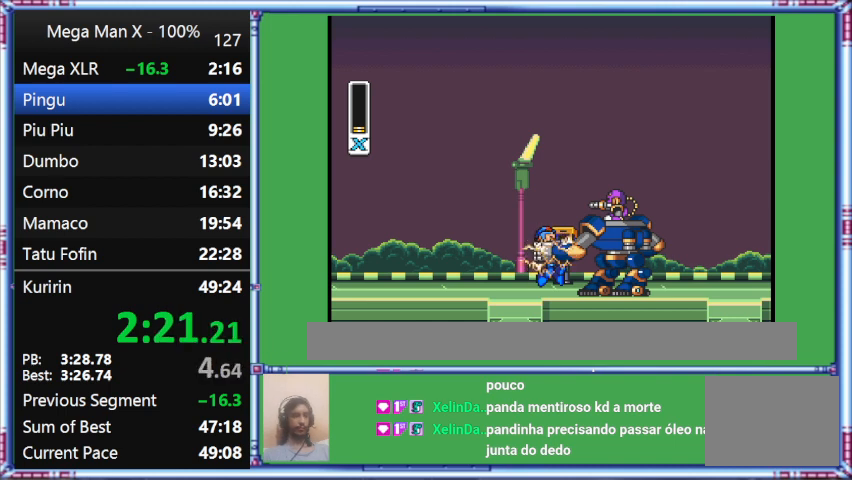
{"buttons": ["START"], "events": []}
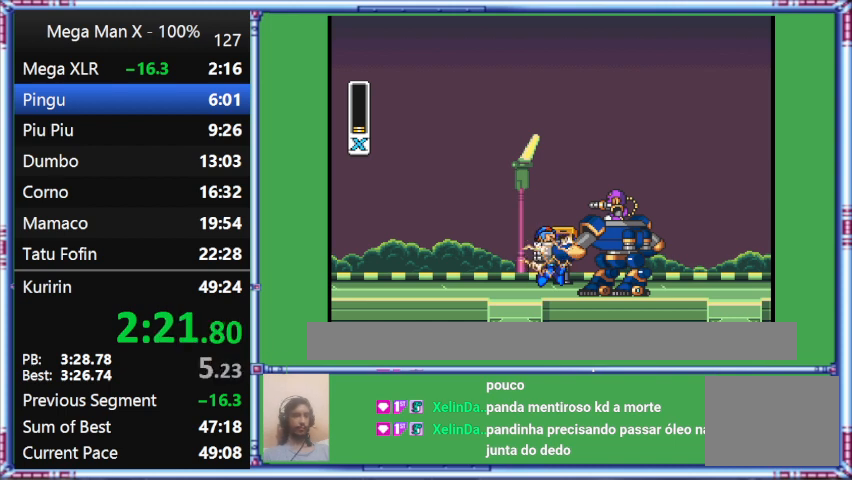
{"buttons": ["START"], "events": []}
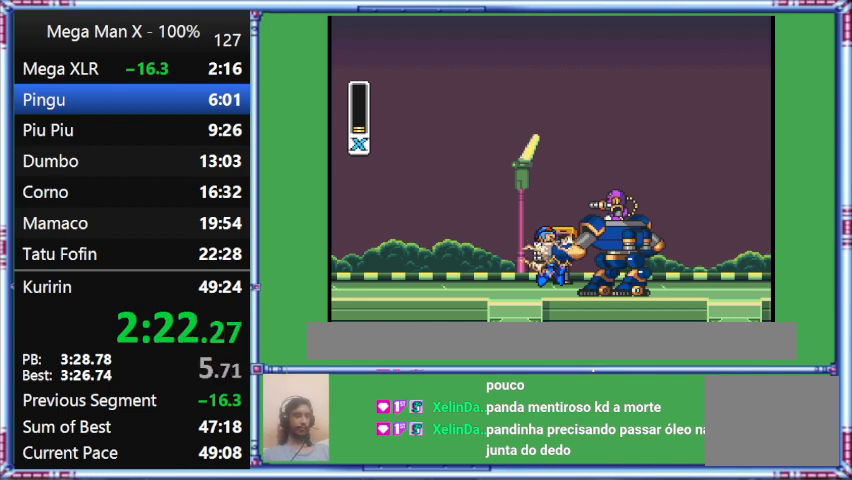
{"buttons": ["START"], "events": []}
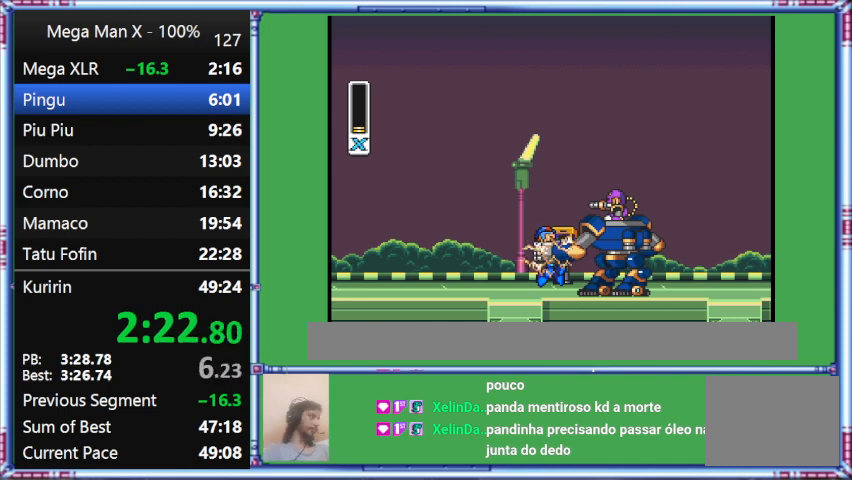
{"buttons": [], "events": [[433, "START", "up"]]}